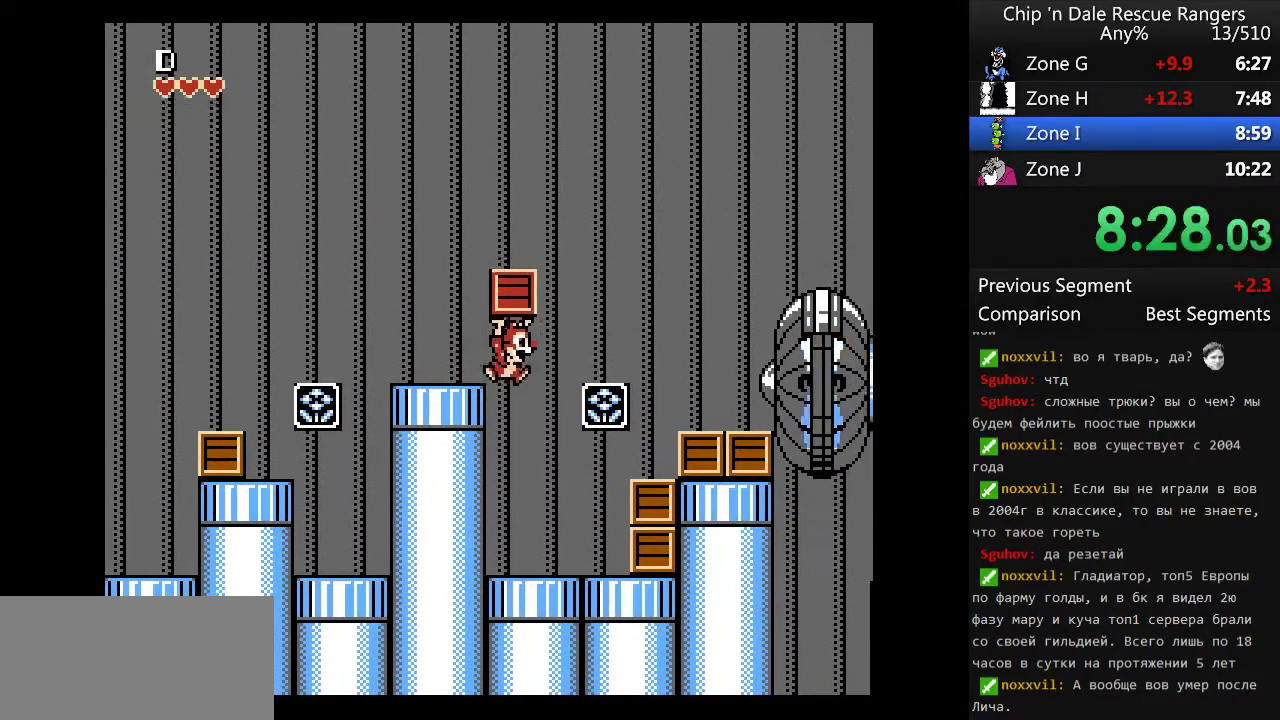
Gameplay with a controller (Nintendo layout); each line is a JSON object with the inputs held at the frame after it. "events" lists button and stick changes between this image and that frame as [ms after this image, input, new state], when the widget could be followed in between. Not read: L3 R3.
{"buttons": ["DPAD_RIGHT"], "events": []}
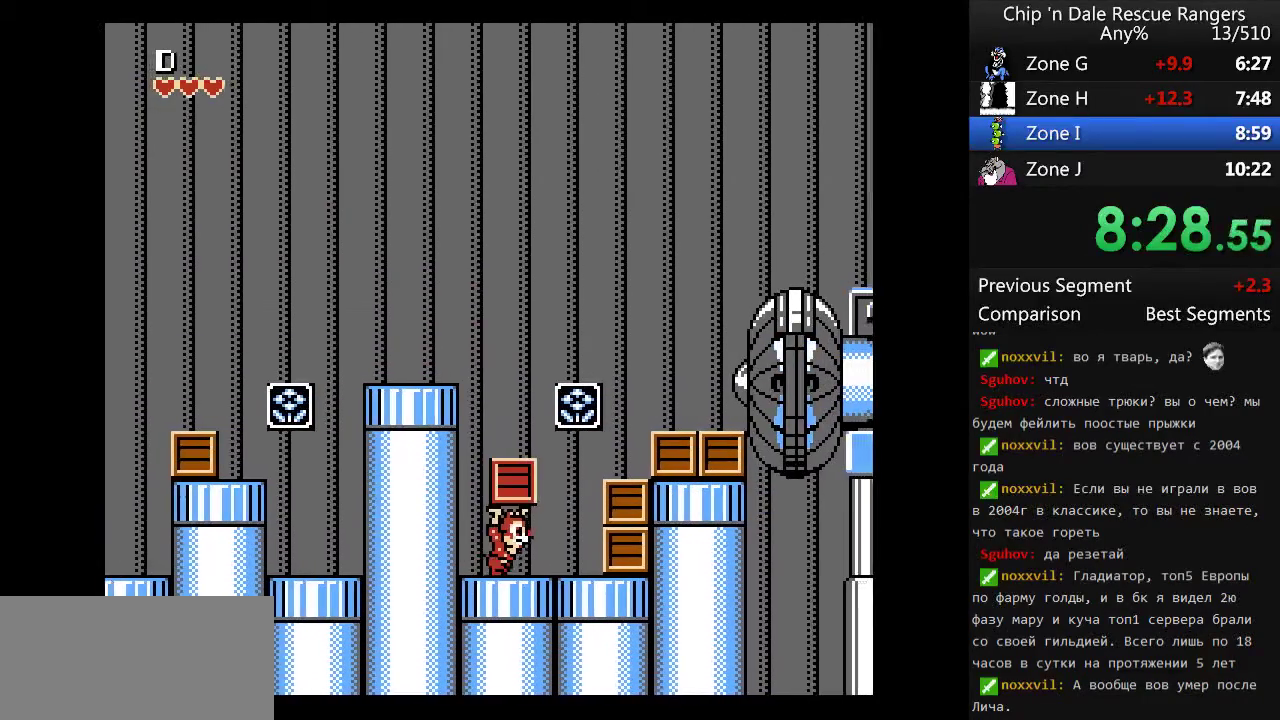
{"buttons": ["DPAD_RIGHT"], "events": []}
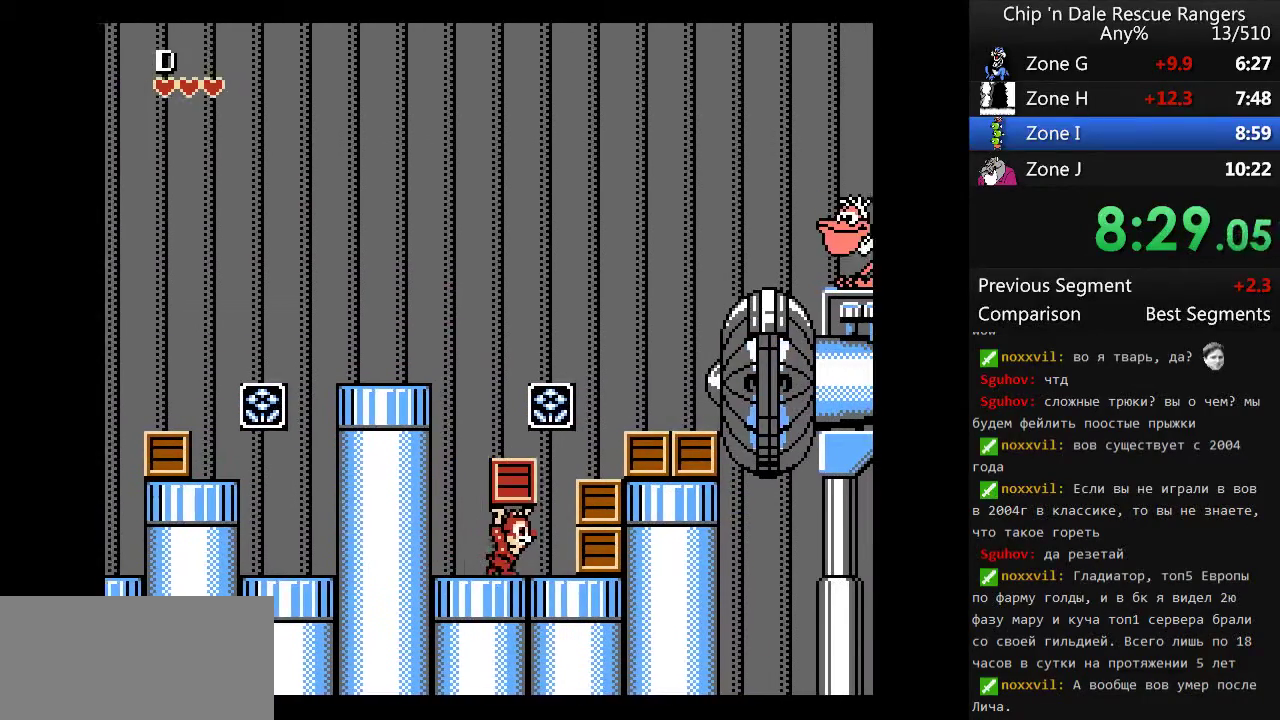
{"buttons": ["DPAD_RIGHT"], "events": []}
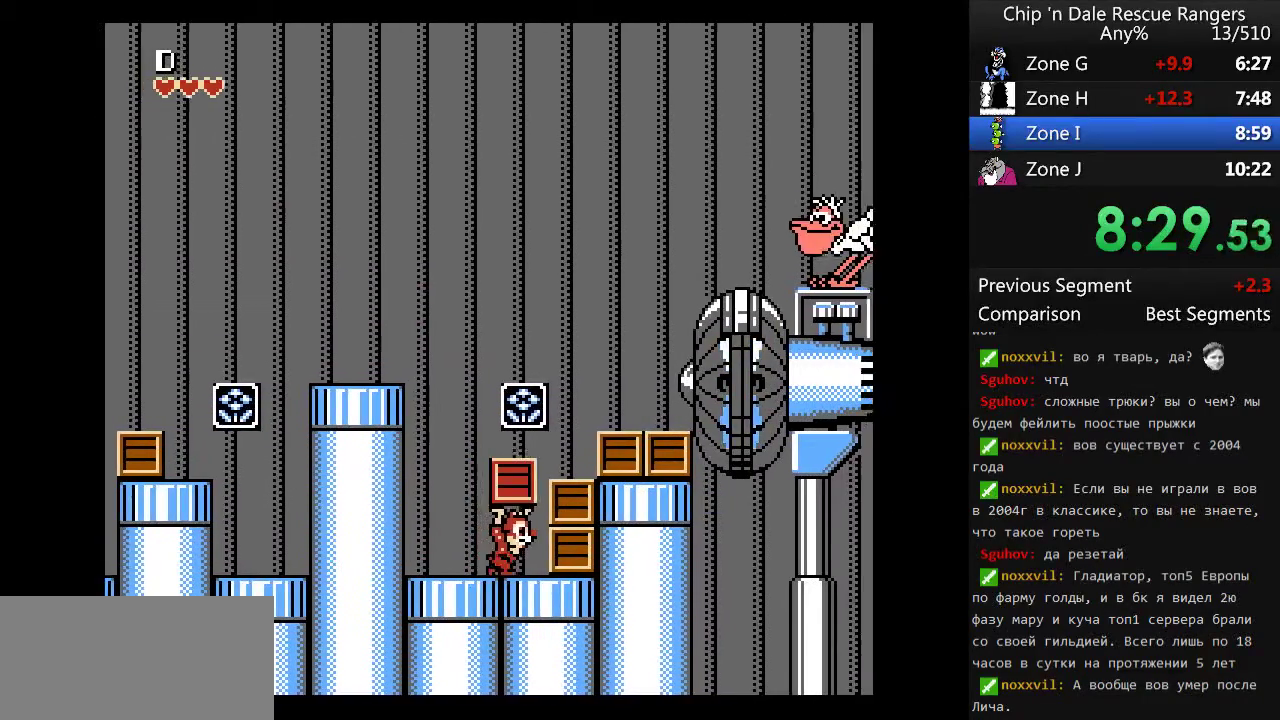
{"buttons": ["A", "DPAD_RIGHT"], "events": [[100, "A", "down"]]}
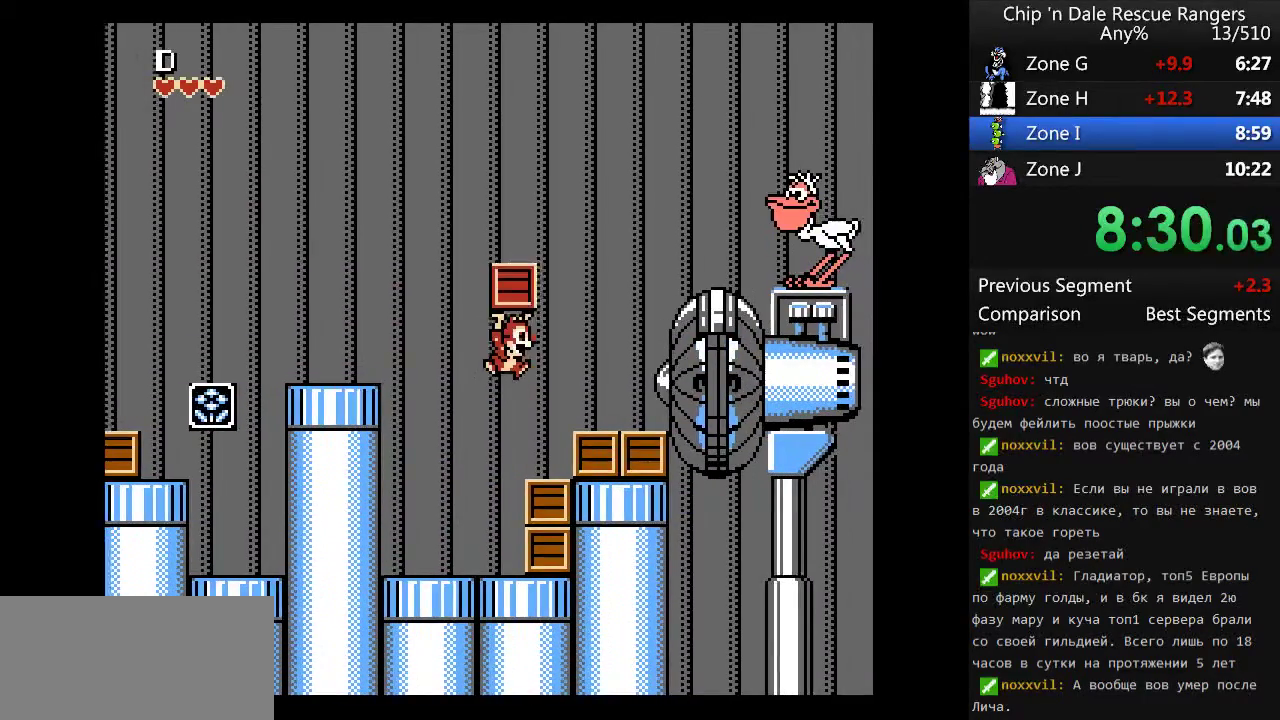
{"buttons": ["DPAD_RIGHT"], "events": [[133, "A", "up"]]}
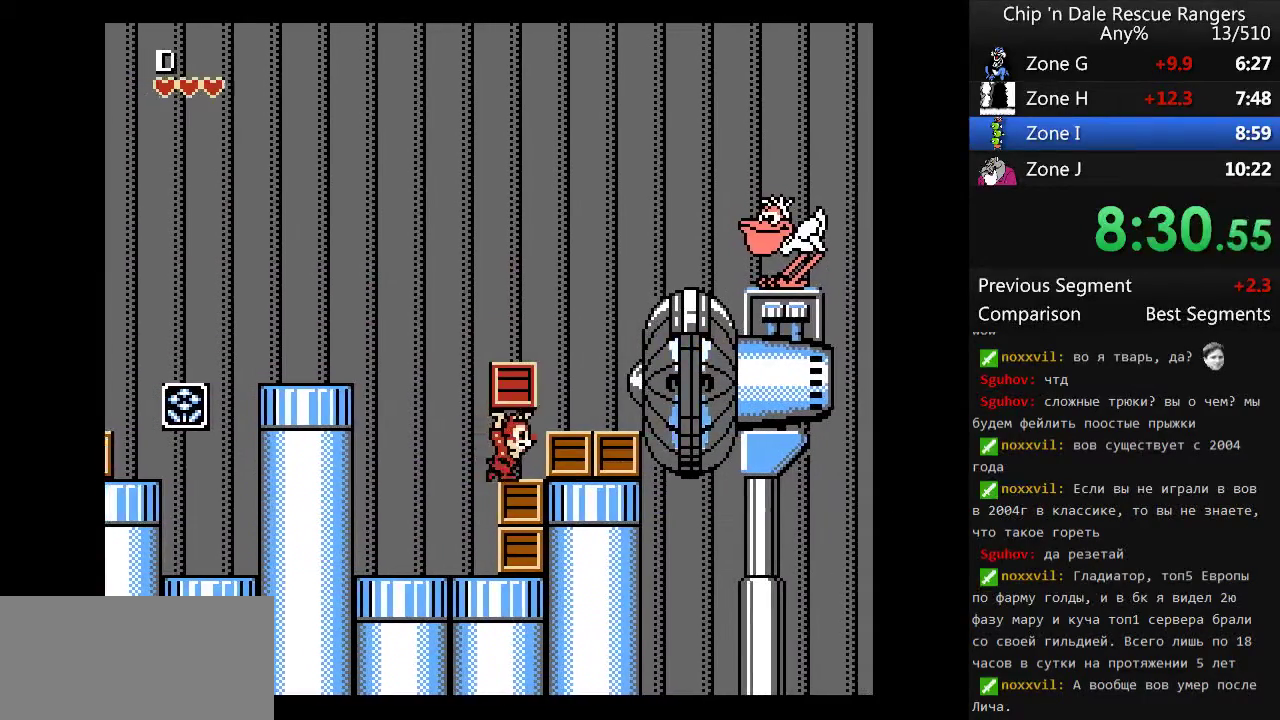
{"buttons": ["DPAD_RIGHT"], "events": [[100, "A", "down"], [233, "B", "down"], [367, "A", "up"], [433, "B", "up"]]}
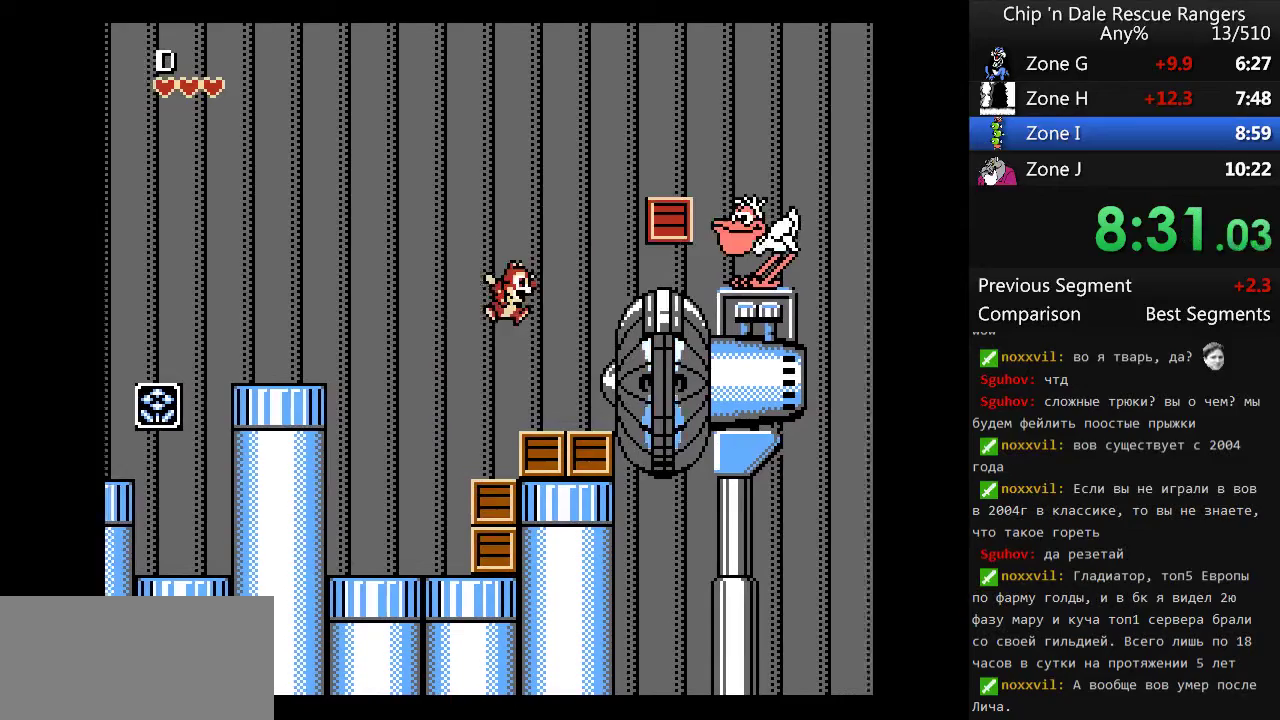
{"buttons": ["DPAD_LEFT"], "events": [[500, "DPAD_LEFT", "down"], [500, "DPAD_RIGHT", "up"]]}
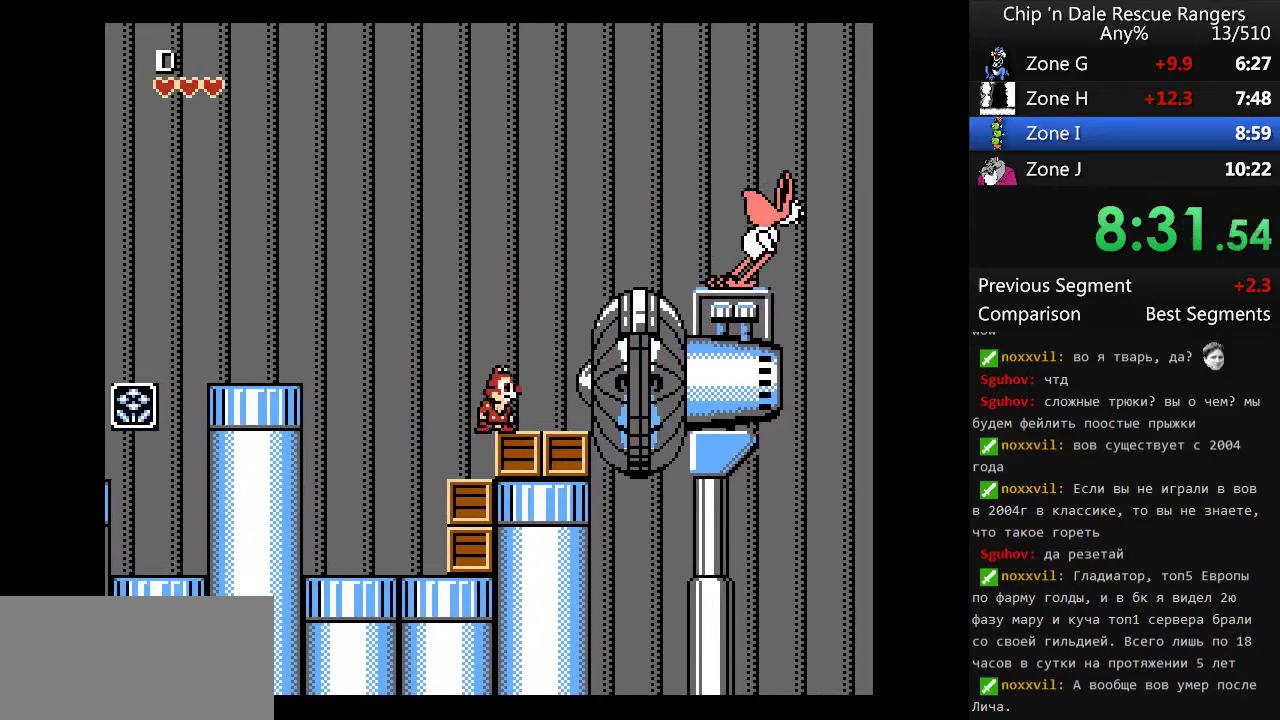
{"buttons": ["DPAD_RIGHT"], "events": [[67, "DPAD_LEFT", "up"], [133, "DPAD_RIGHT", "down"]]}
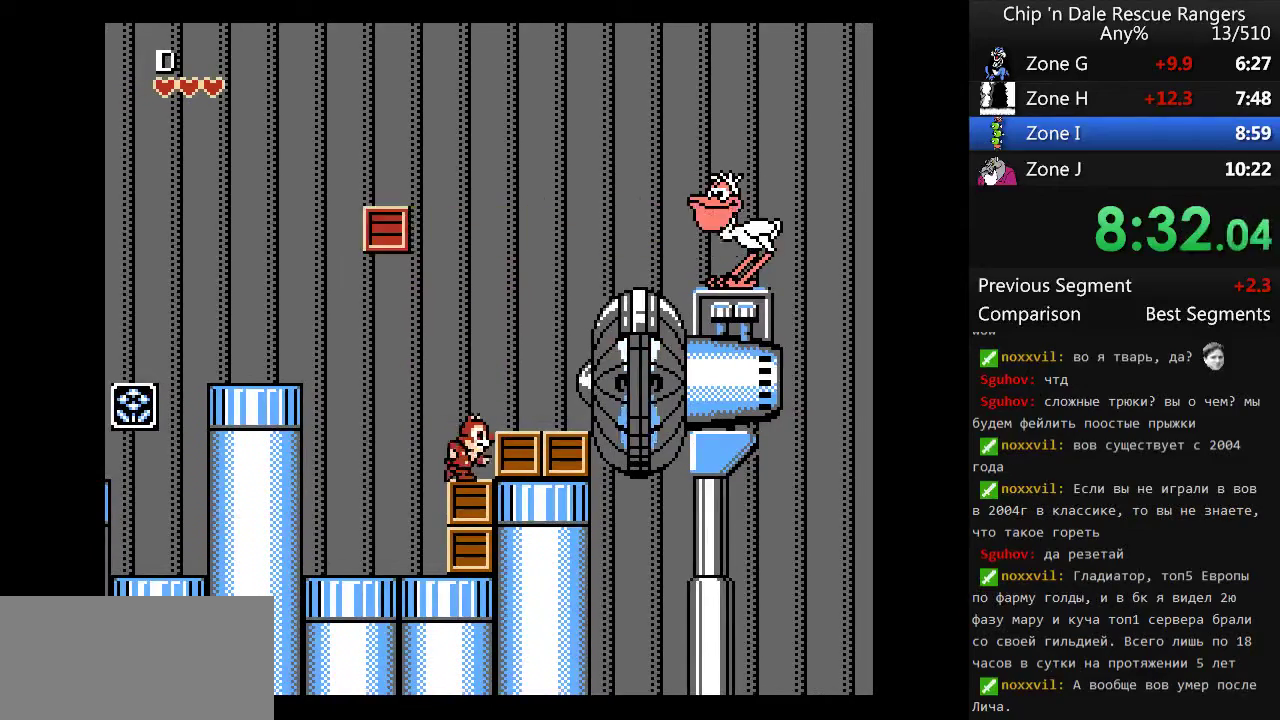
{"buttons": ["DPAD_RIGHT"], "events": [[100, "B", "down"], [267, "B", "up"], [367, "A", "down"], [433, "A", "up"], [433, "B", "down"], [500, "B", "up"]]}
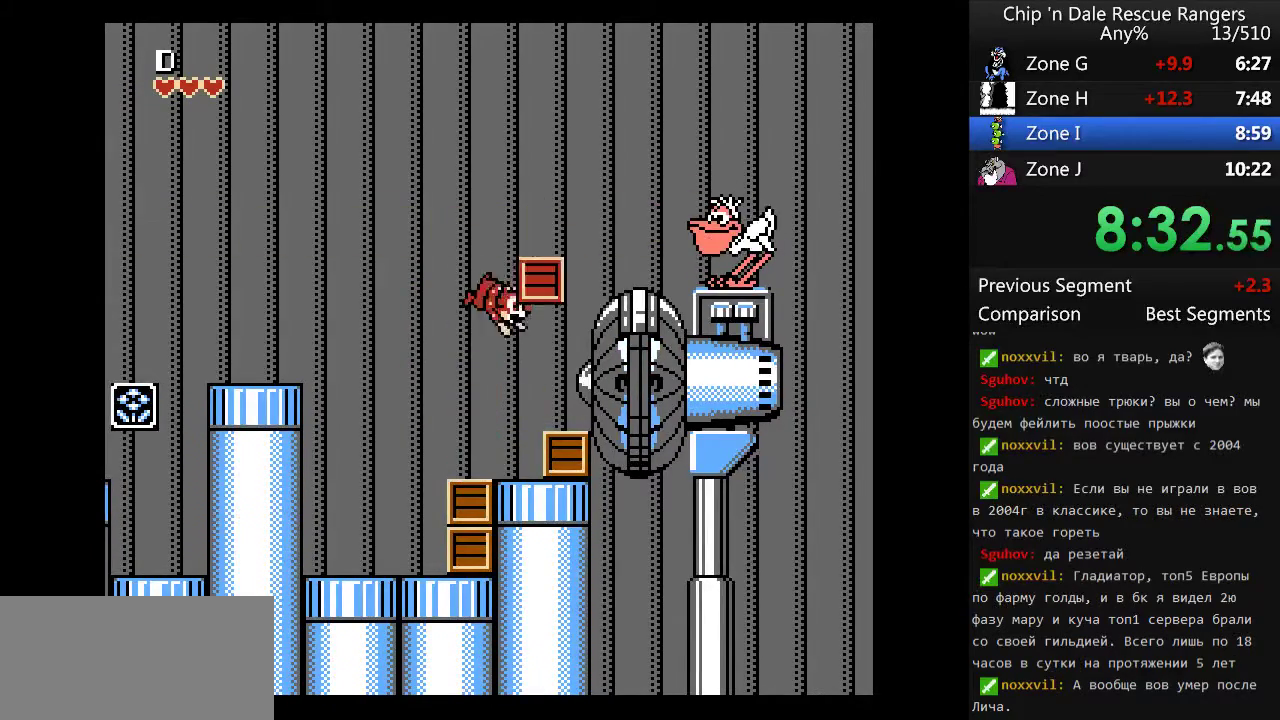
{"buttons": ["DPAD_RIGHT"], "events": []}
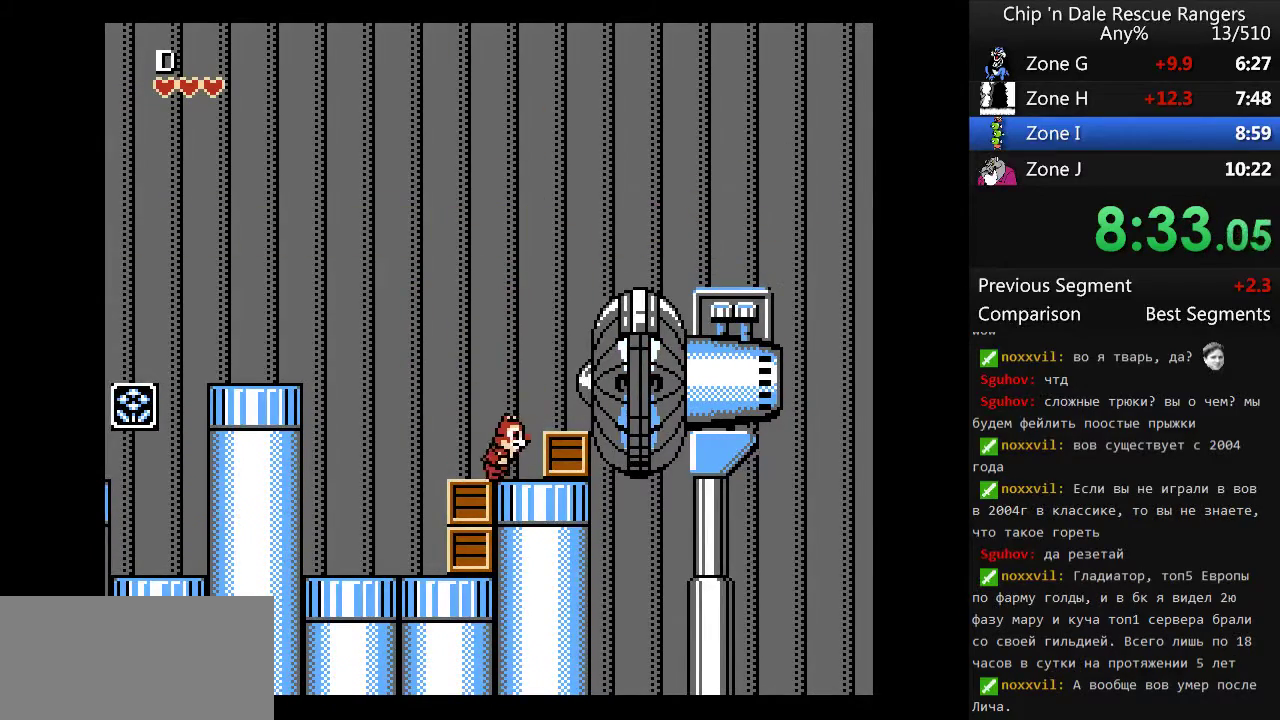
{"buttons": ["DPAD_RIGHT"], "events": [[133, "A", "down"], [300, "A", "up"]]}
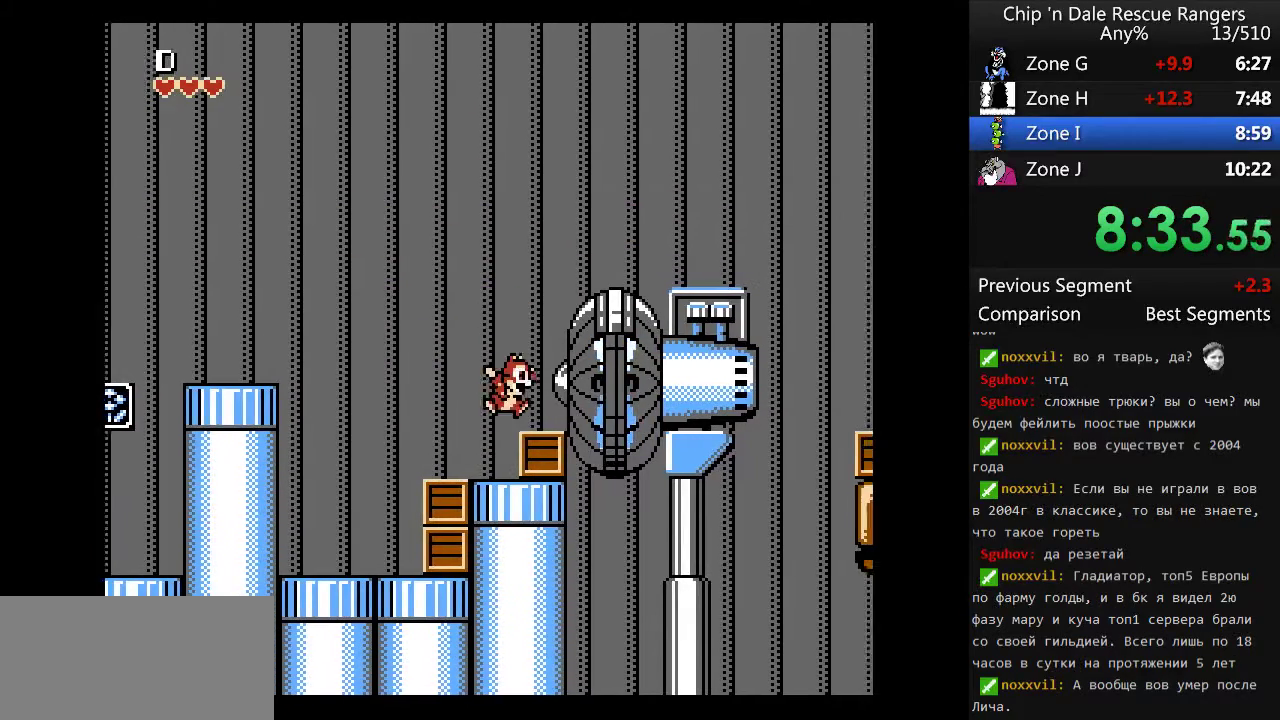
{"buttons": ["A", "DPAD_RIGHT"], "events": [[333, "A", "down"]]}
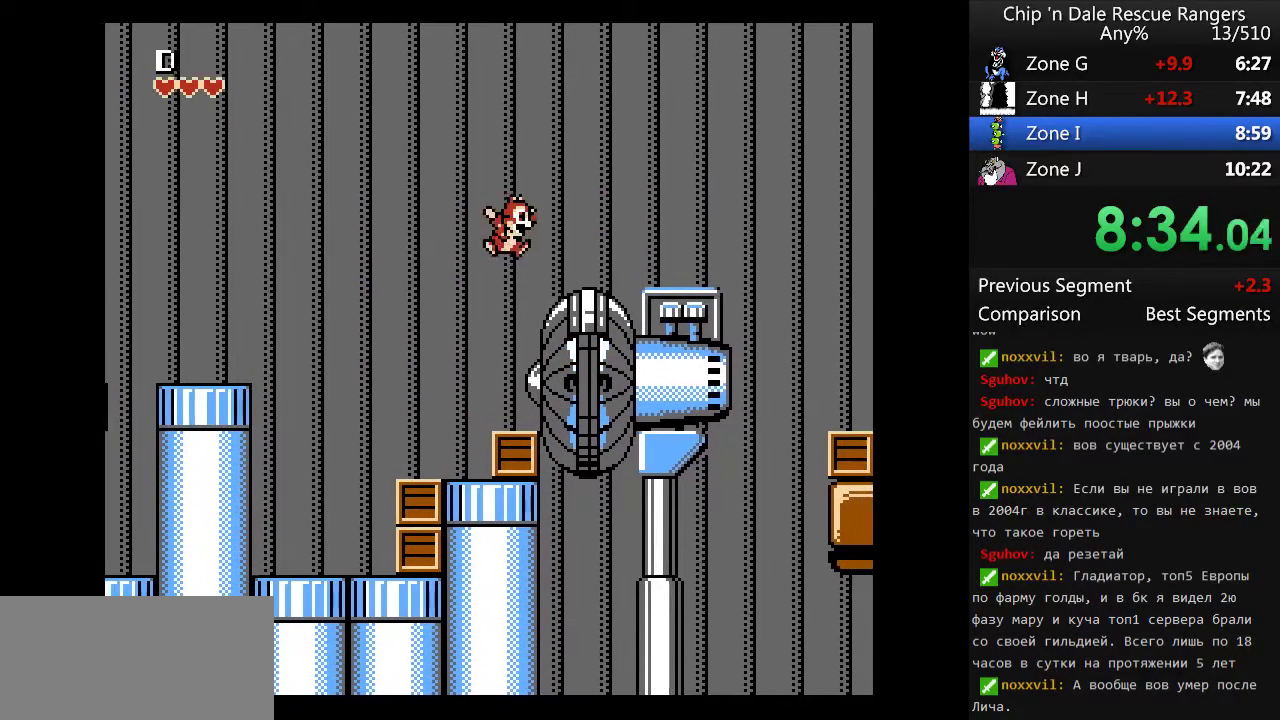
{"buttons": ["DPAD_RIGHT"], "events": [[333, "A", "up"]]}
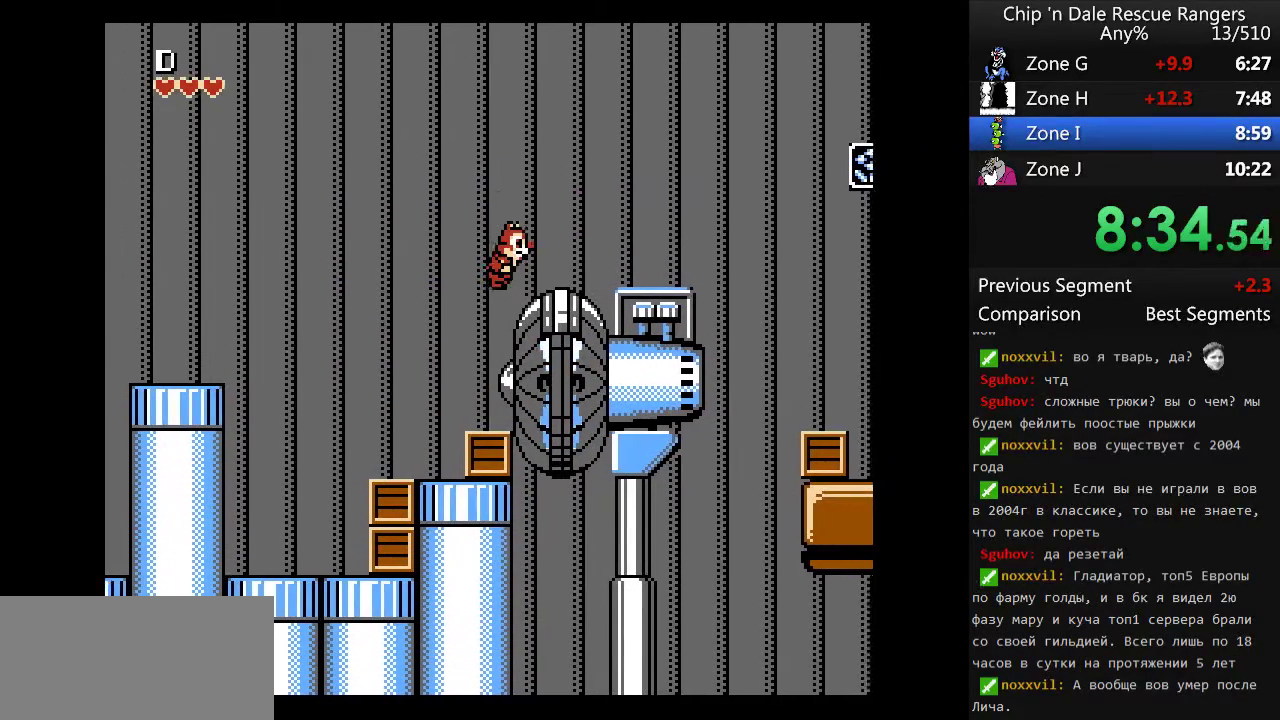
{"buttons": ["DPAD_RIGHT"], "events": []}
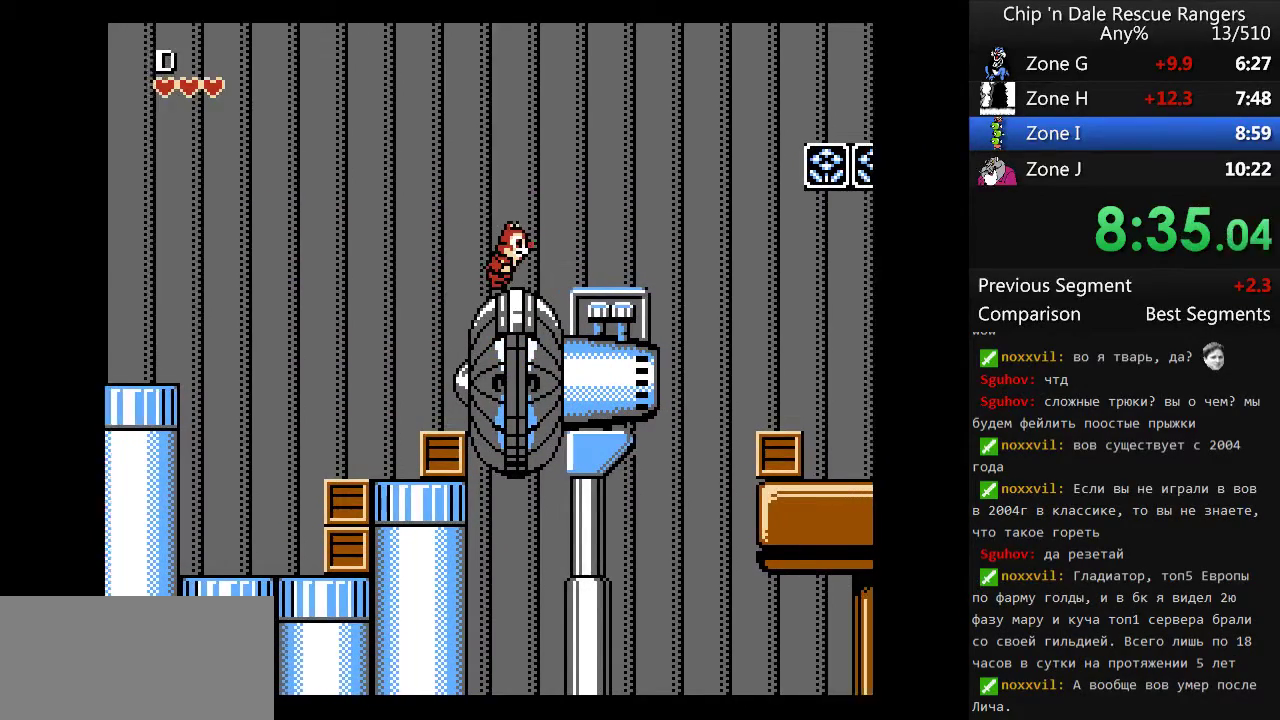
{"buttons": ["DPAD_RIGHT"], "events": [[333, "A", "down"], [400, "A", "up"]]}
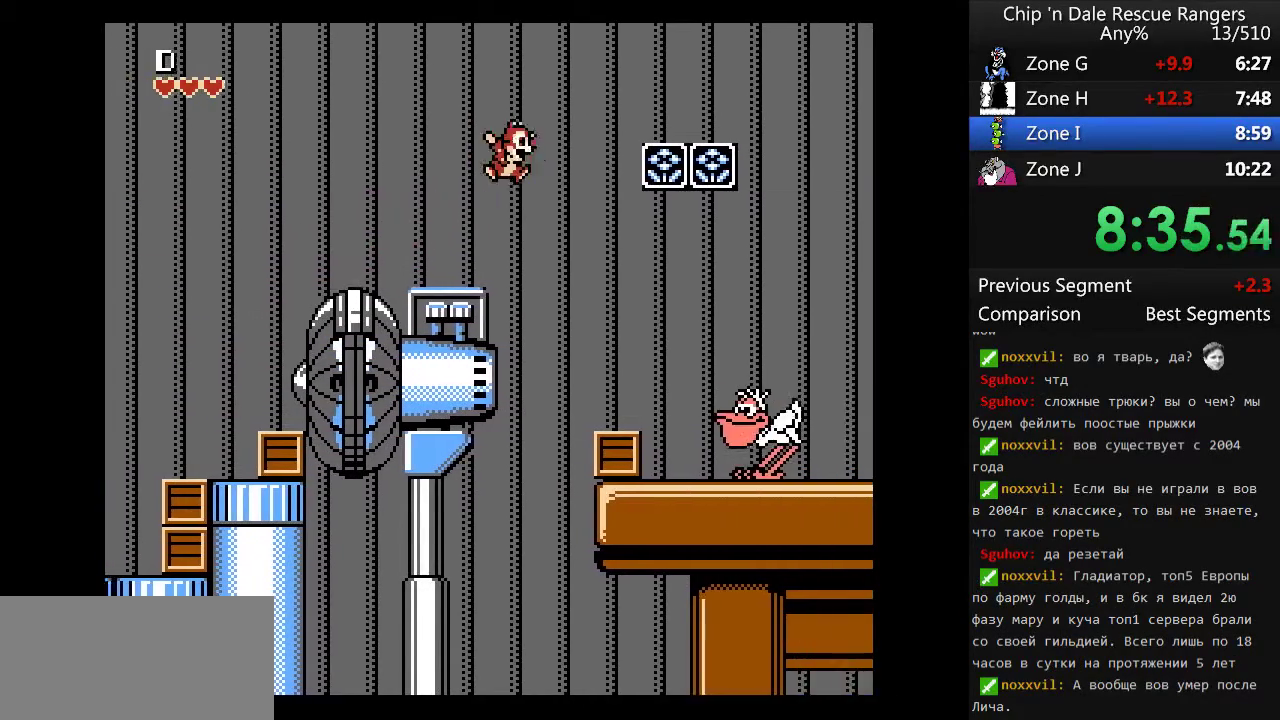
{"buttons": ["A", "DPAD_RIGHT"], "events": [[400, "A", "down"]]}
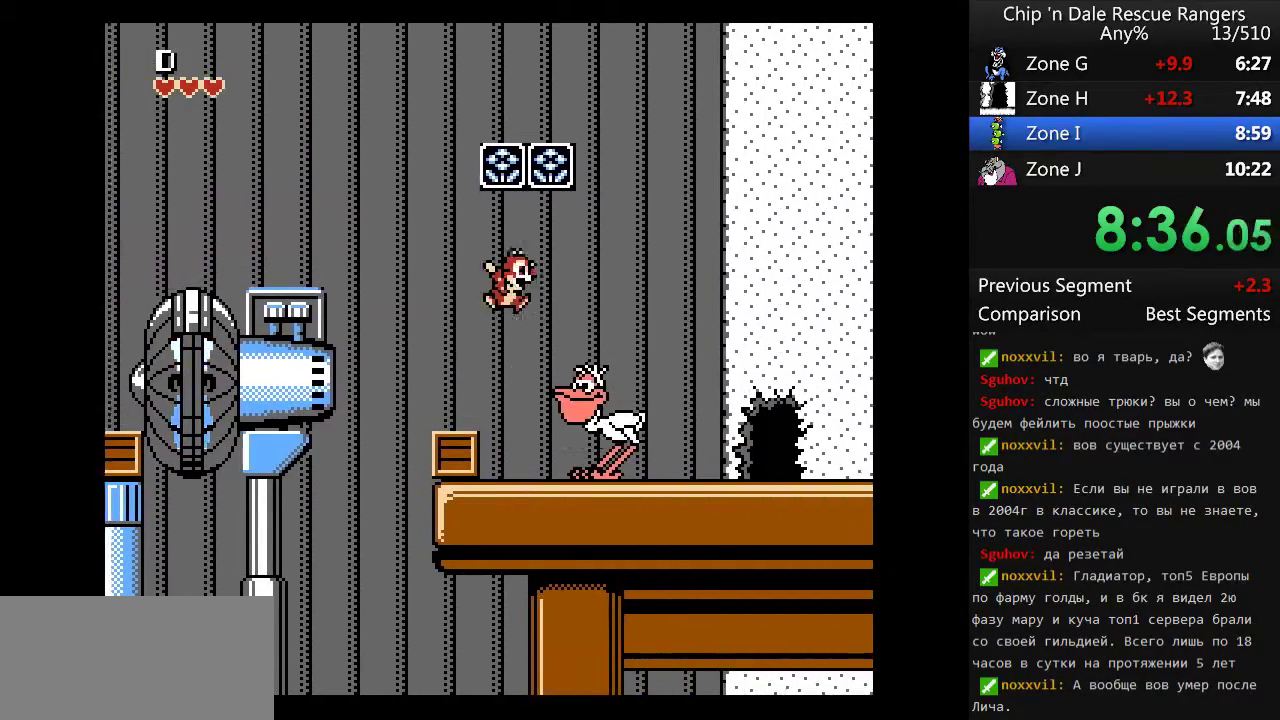
{"buttons": ["A", "DPAD_RIGHT"], "events": []}
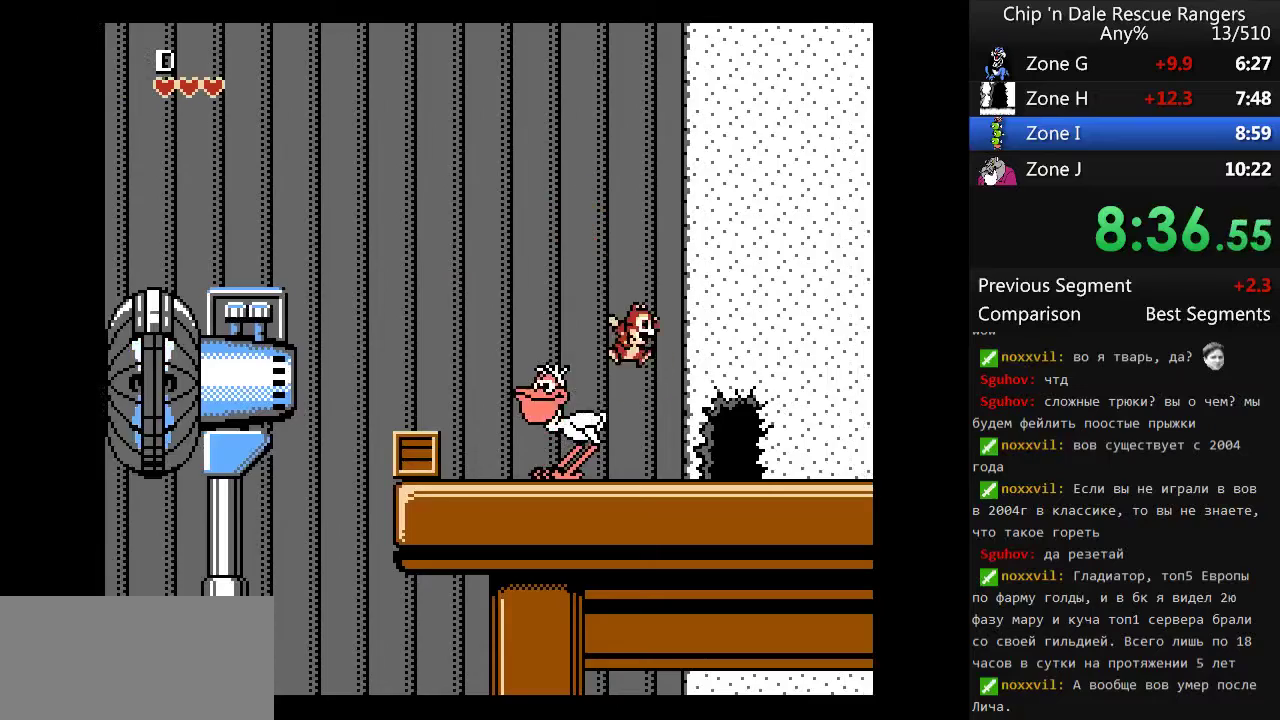
{"buttons": ["DPAD_RIGHT"], "events": [[100, "A", "up"]]}
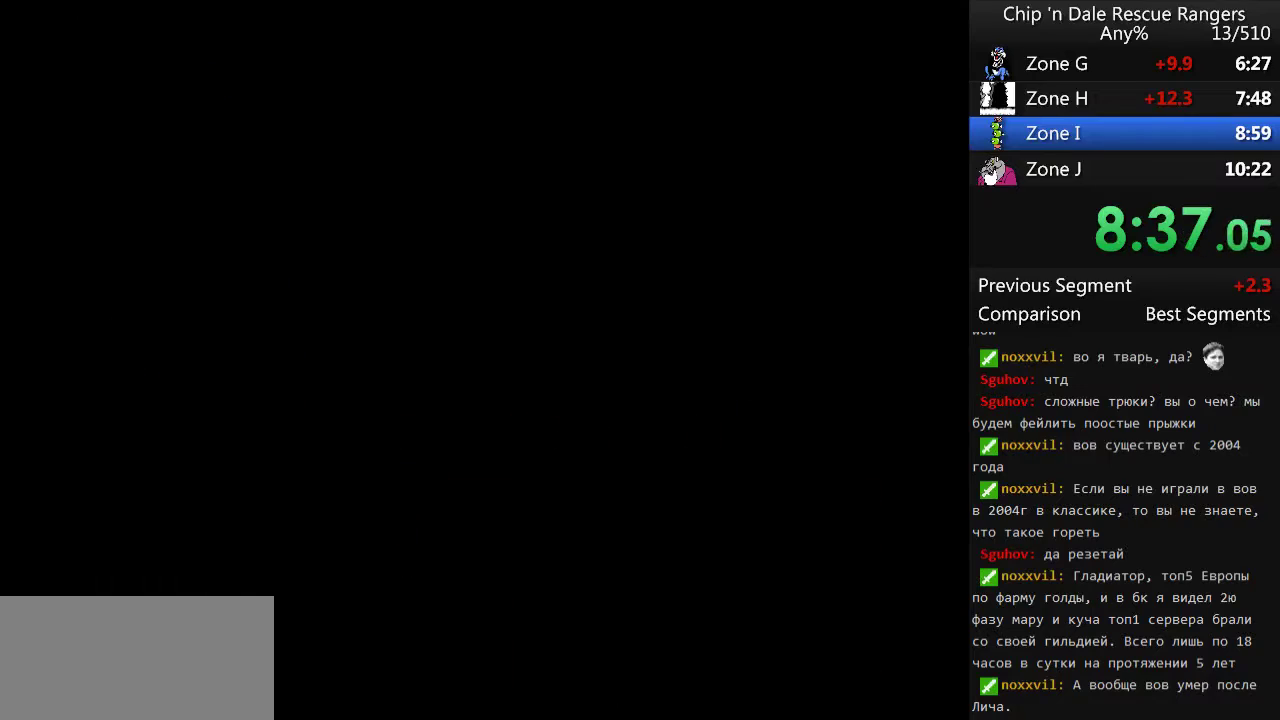
{"buttons": ["DPAD_RIGHT"], "events": []}
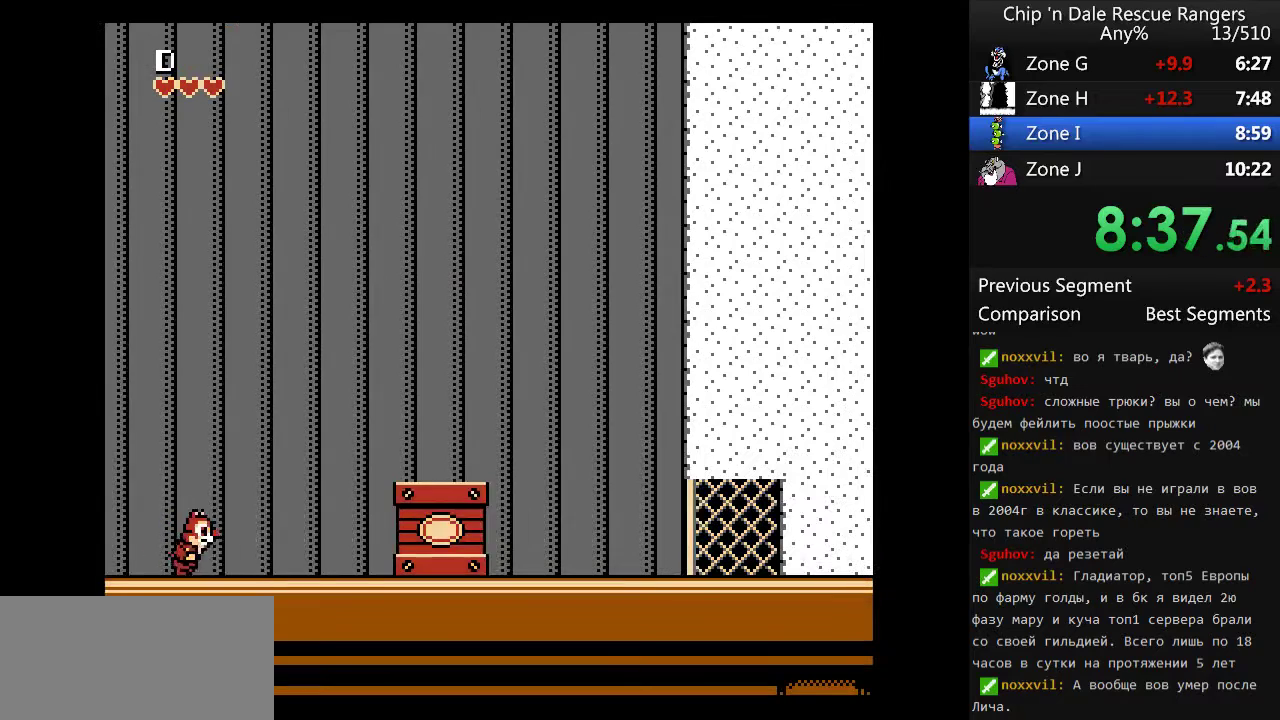
{"buttons": ["DPAD_RIGHT"], "events": []}
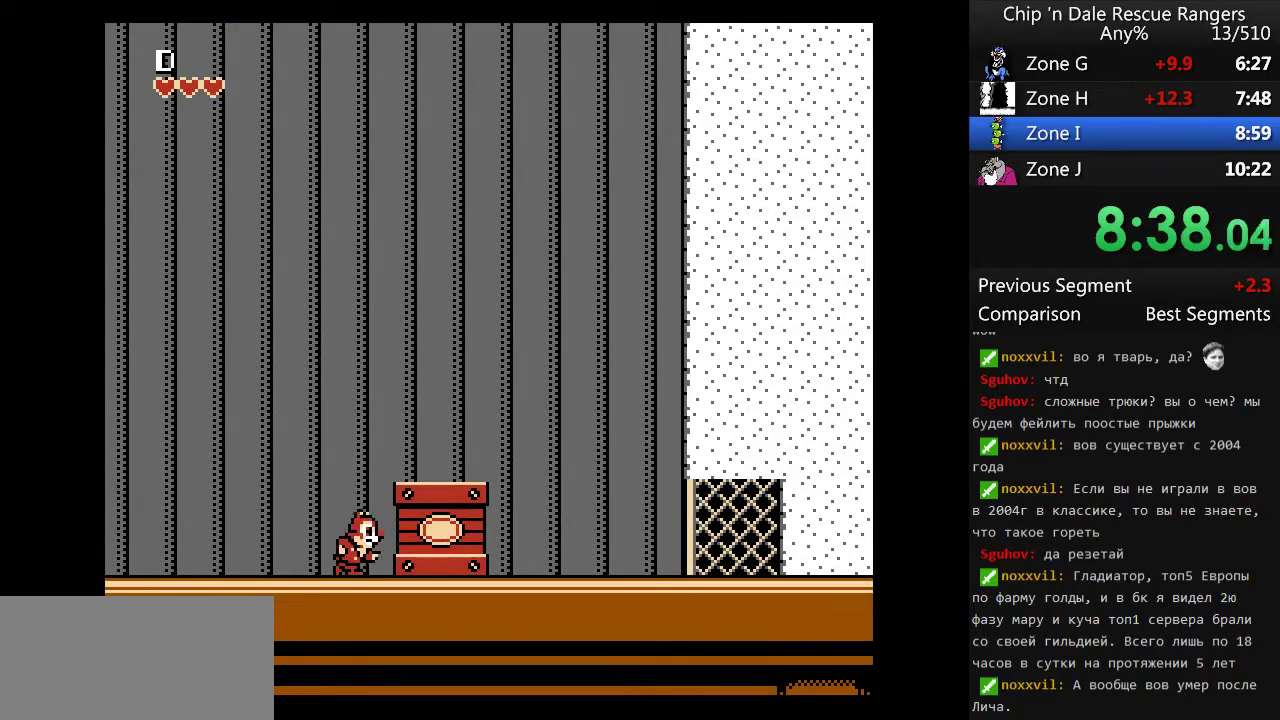
{"buttons": ["DPAD_RIGHT"], "events": []}
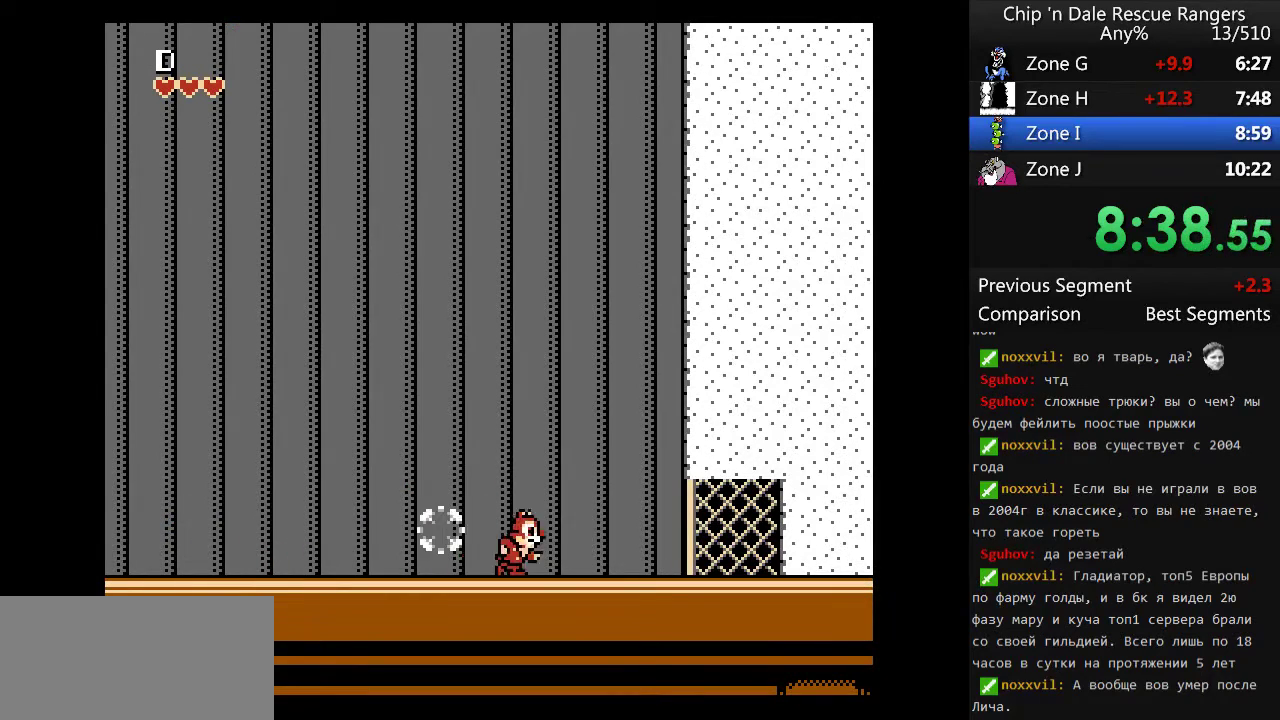
{"buttons": ["DPAD_RIGHT"], "events": []}
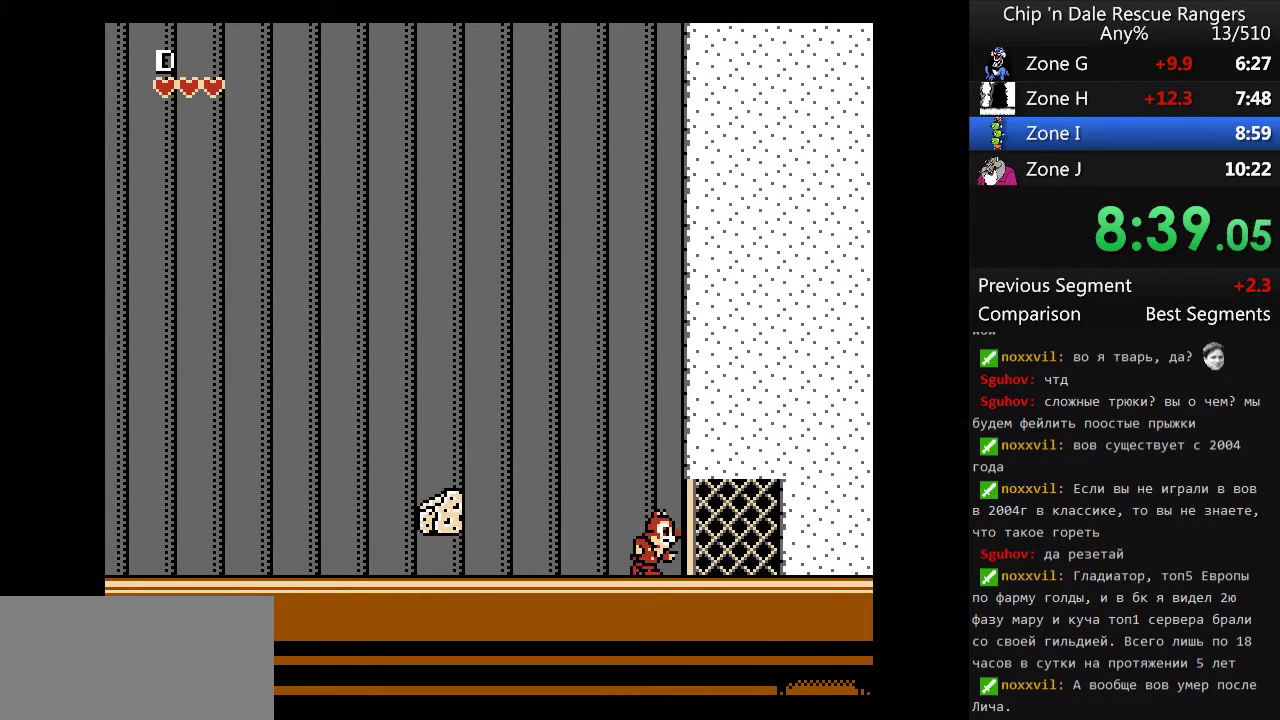
{"buttons": ["DPAD_RIGHT"], "events": []}
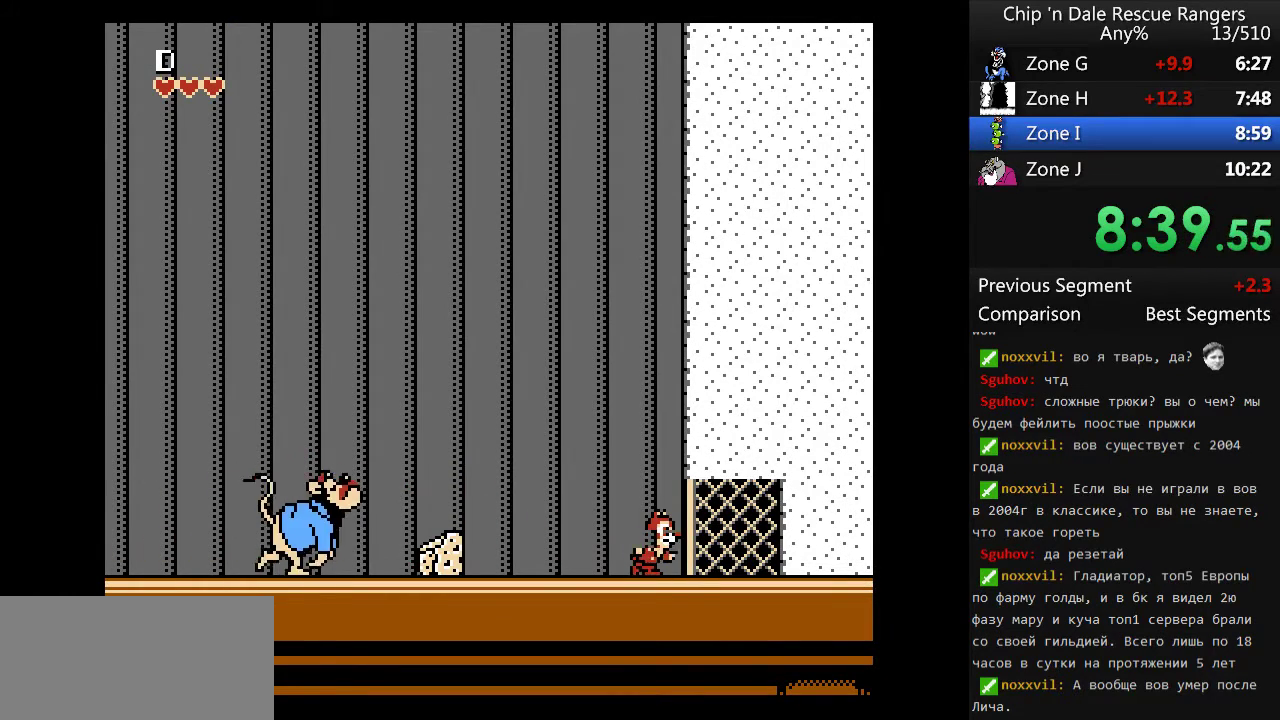
{"buttons": ["DPAD_RIGHT"], "events": []}
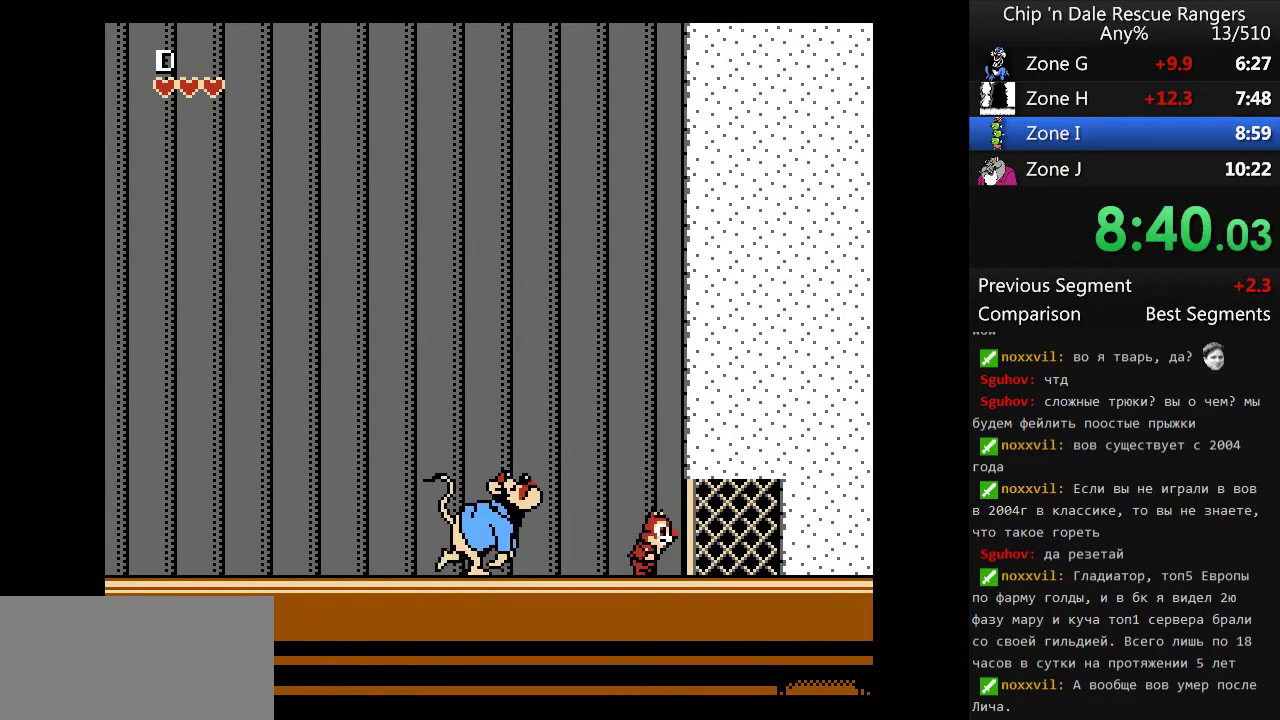
{"buttons": ["DPAD_RIGHT"], "events": []}
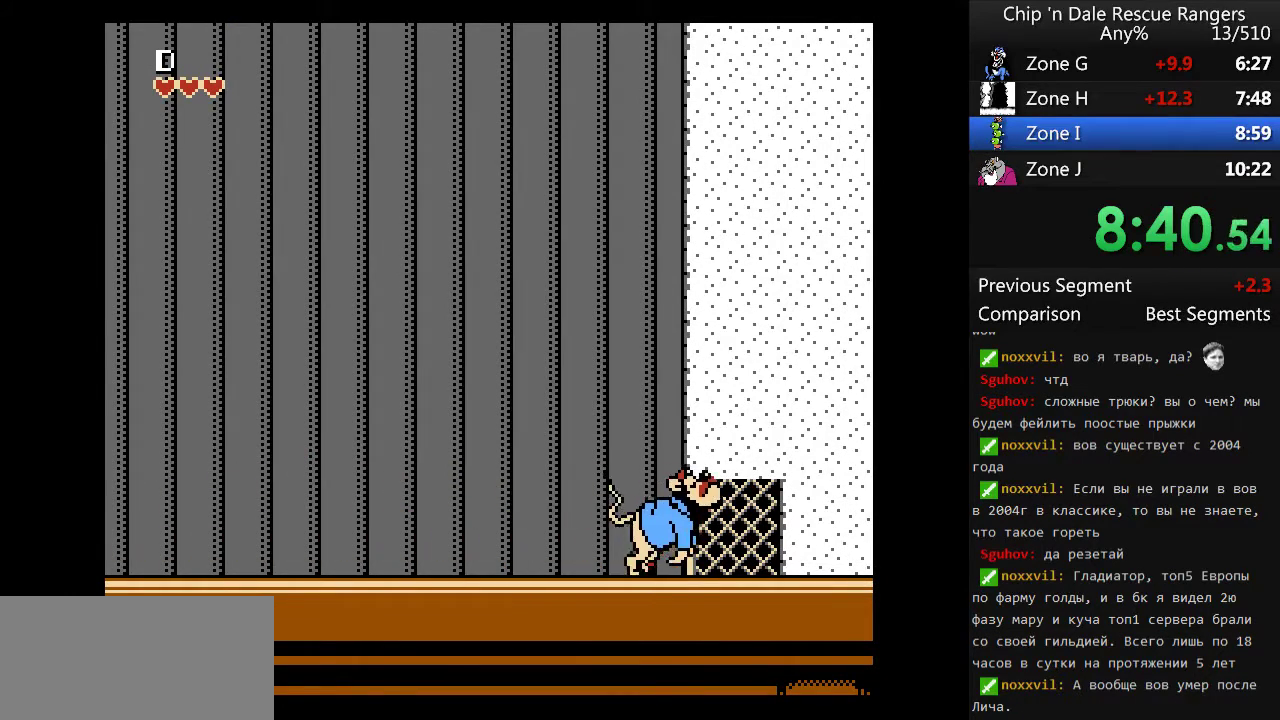
{"buttons": ["DPAD_RIGHT"], "events": []}
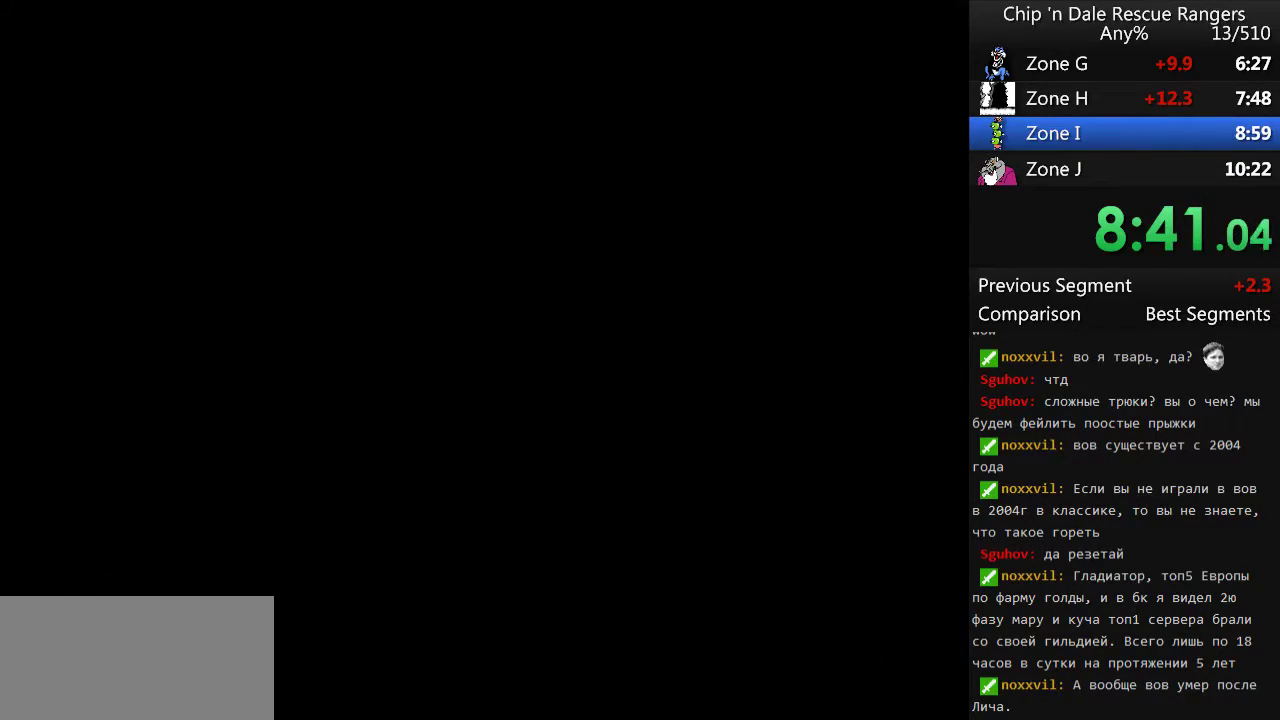
{"buttons": ["DPAD_RIGHT"], "events": []}
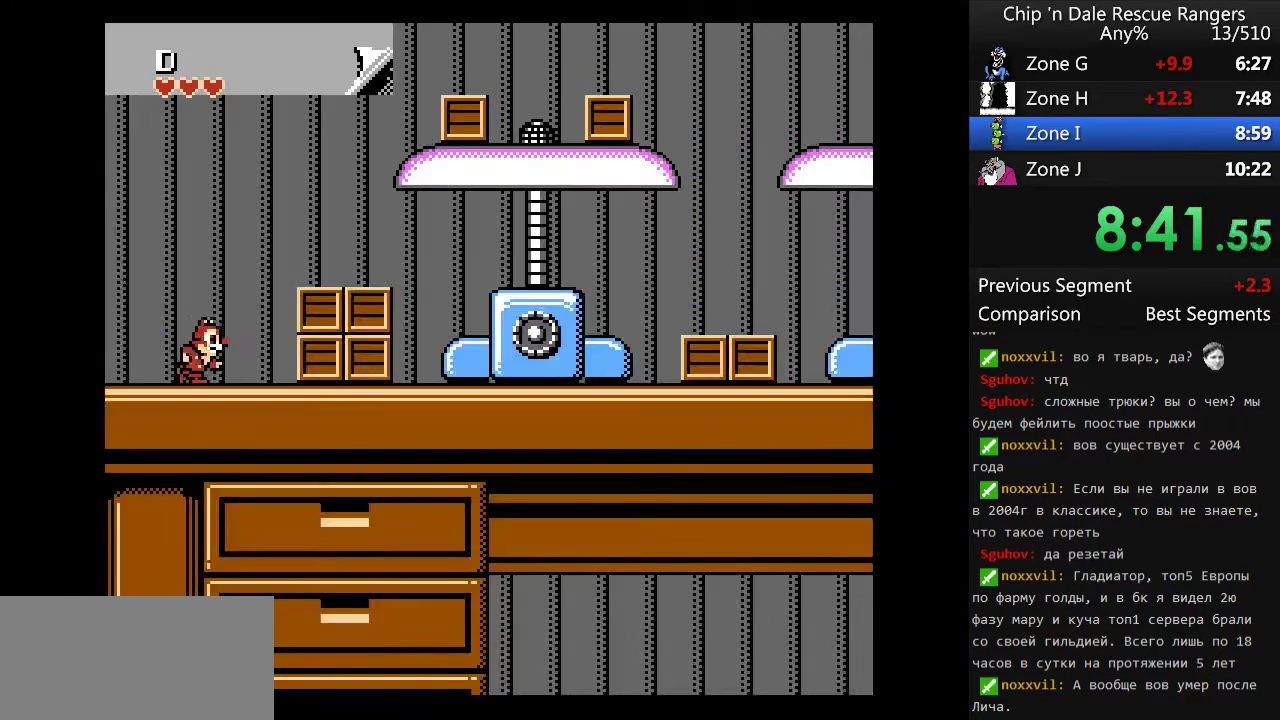
{"buttons": ["A", "DPAD_RIGHT"], "events": [[33, "A", "down"], [200, "A", "up"], [367, "A", "down"]]}